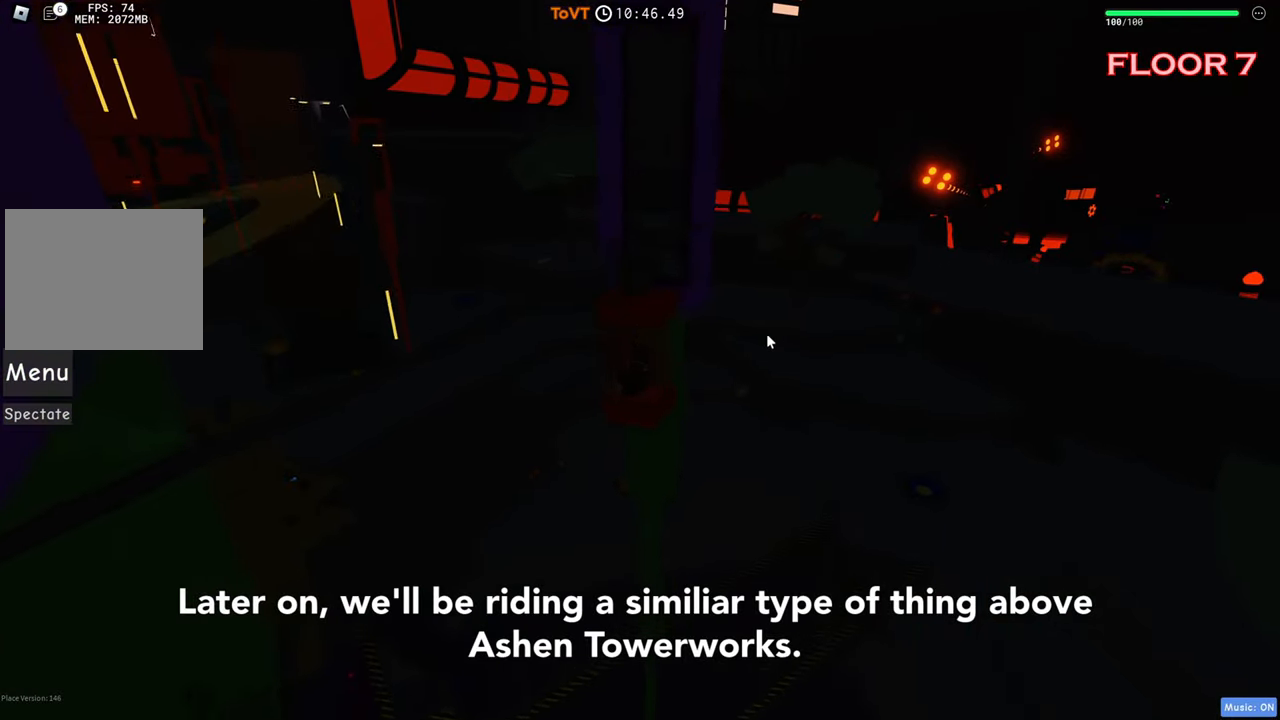
Gameplay with keyboard; each line is a JSON object with the keys held at the frame after it. "events" lists presses ("down") and releases ("up") of "a", "ctrl", "d", "e", "q", "s", "shift", "space" and "w" between this image and that frame as [ms after this image, input, new state], when the widget could be followed in between. No other keys are recorded. Mouse input is not recorded.
{"keys": ["ctrl"], "events": [[483, "ctrl", "down"]]}
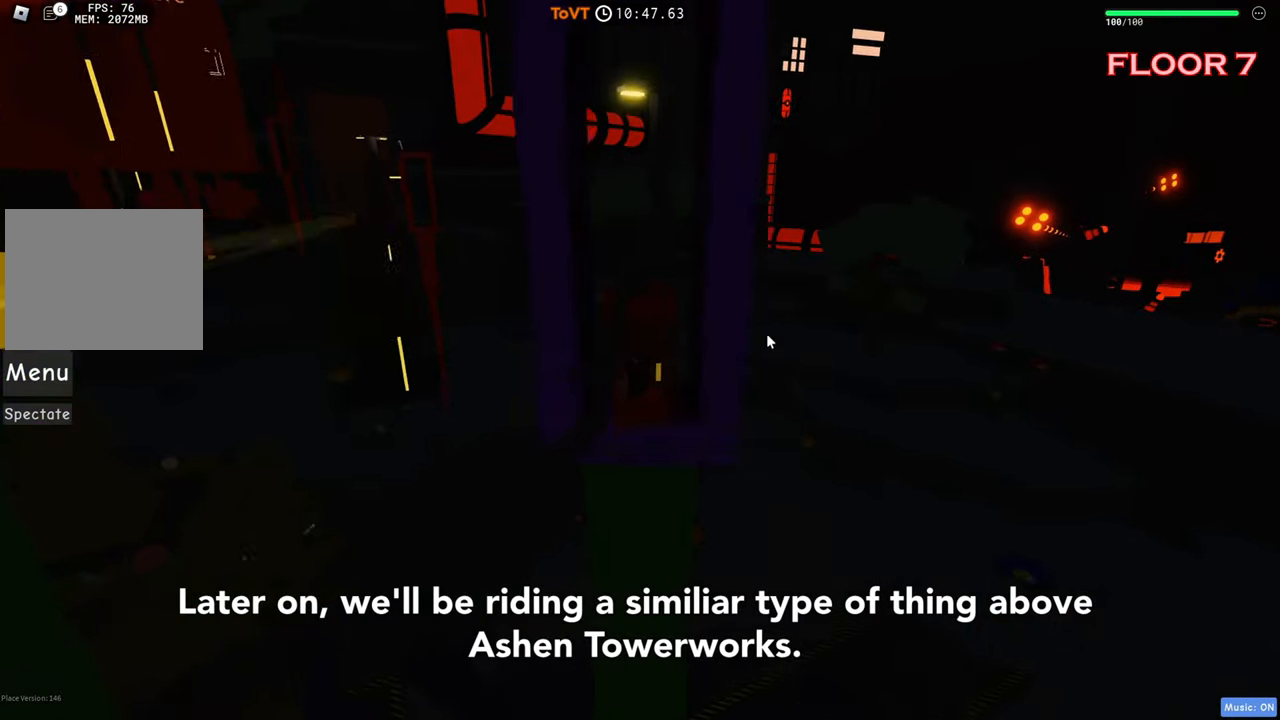
{"keys": [], "events": [[67, "ctrl", "up"]]}
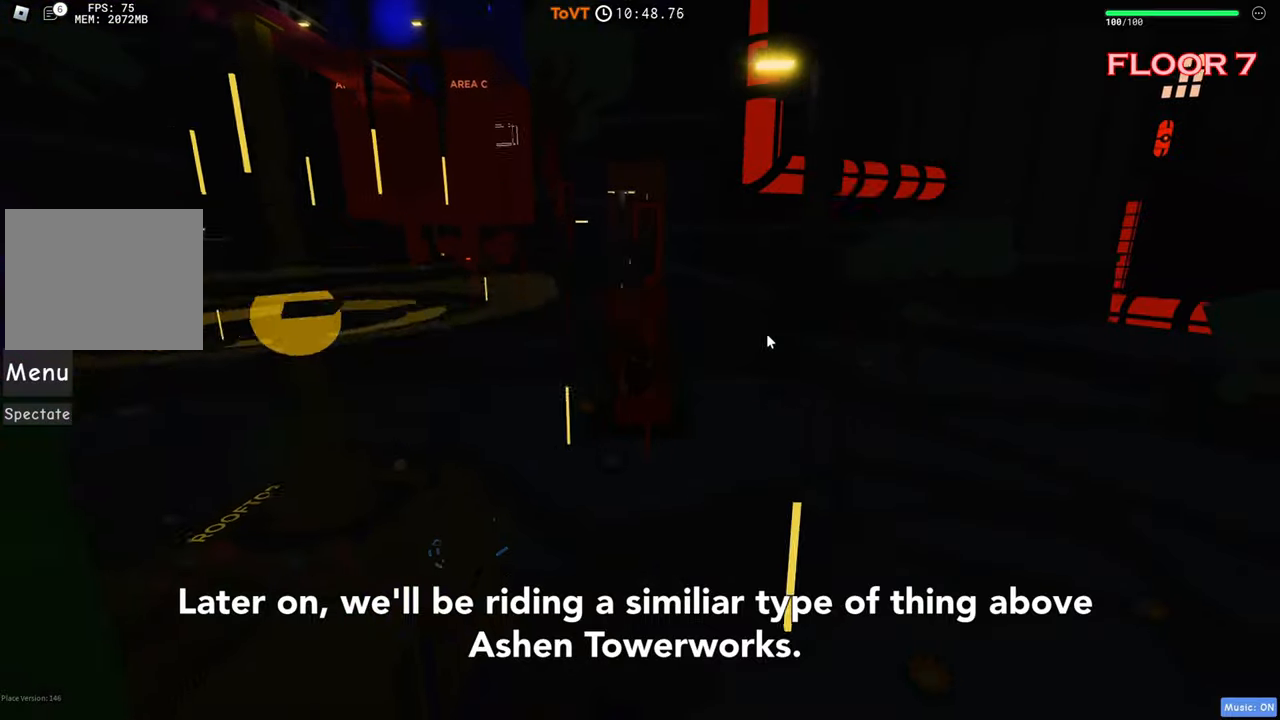
{"keys": [], "events": []}
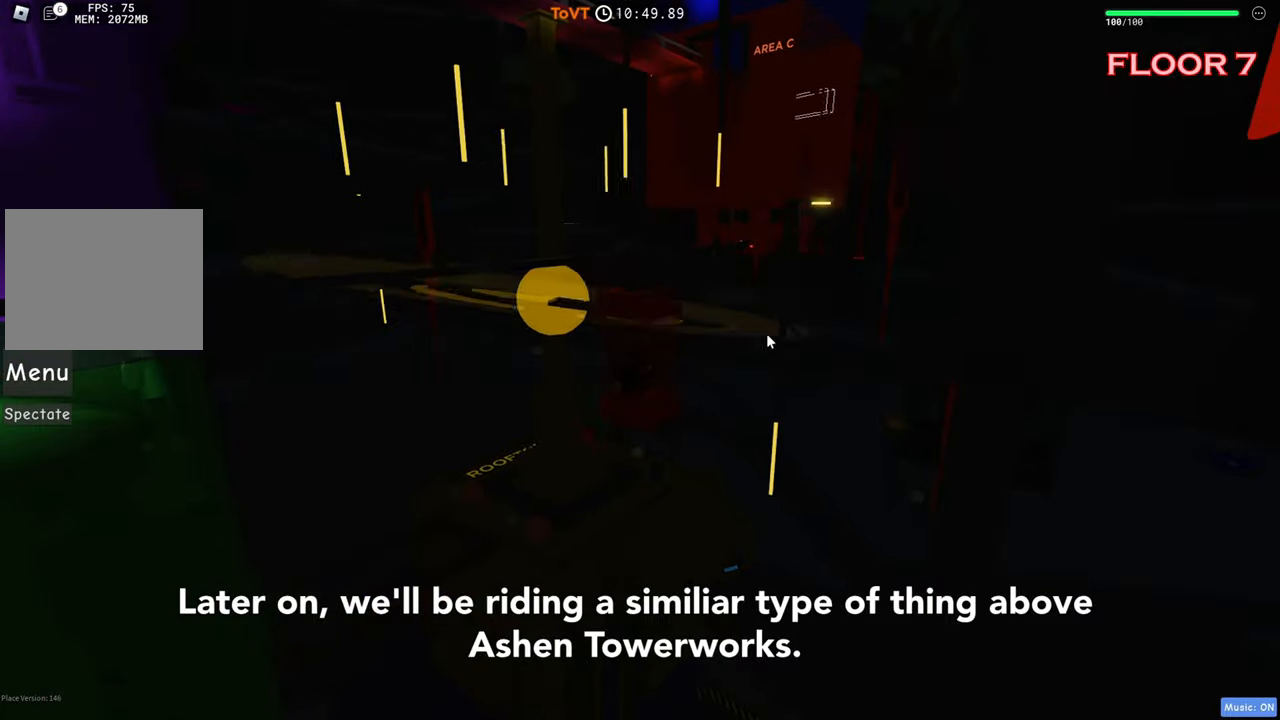
{"keys": [], "events": []}
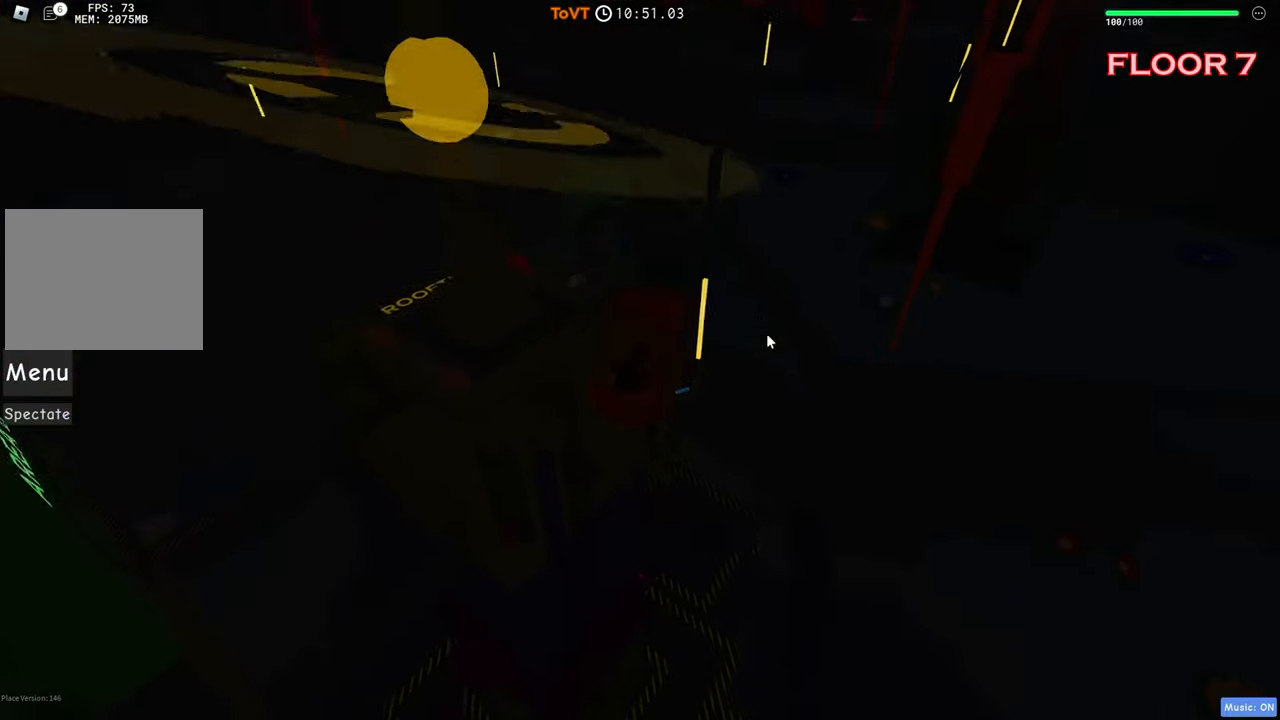
{"keys": [], "events": []}
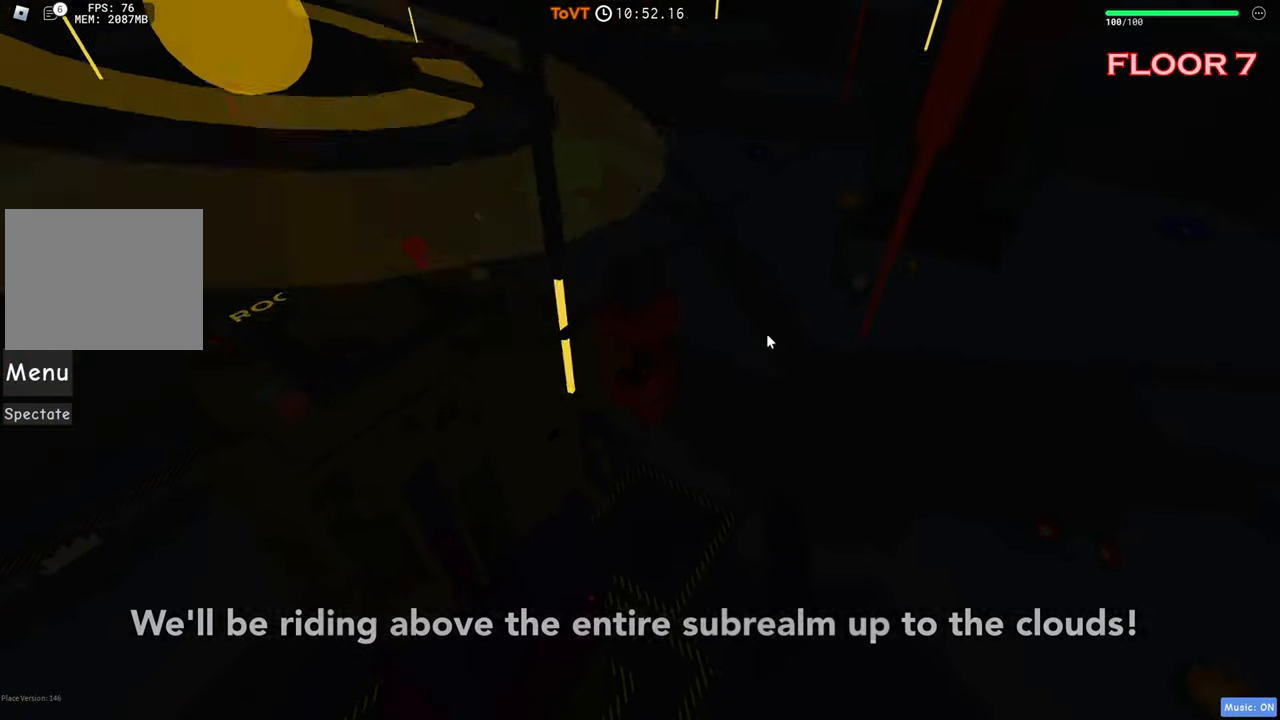
{"keys": [], "events": []}
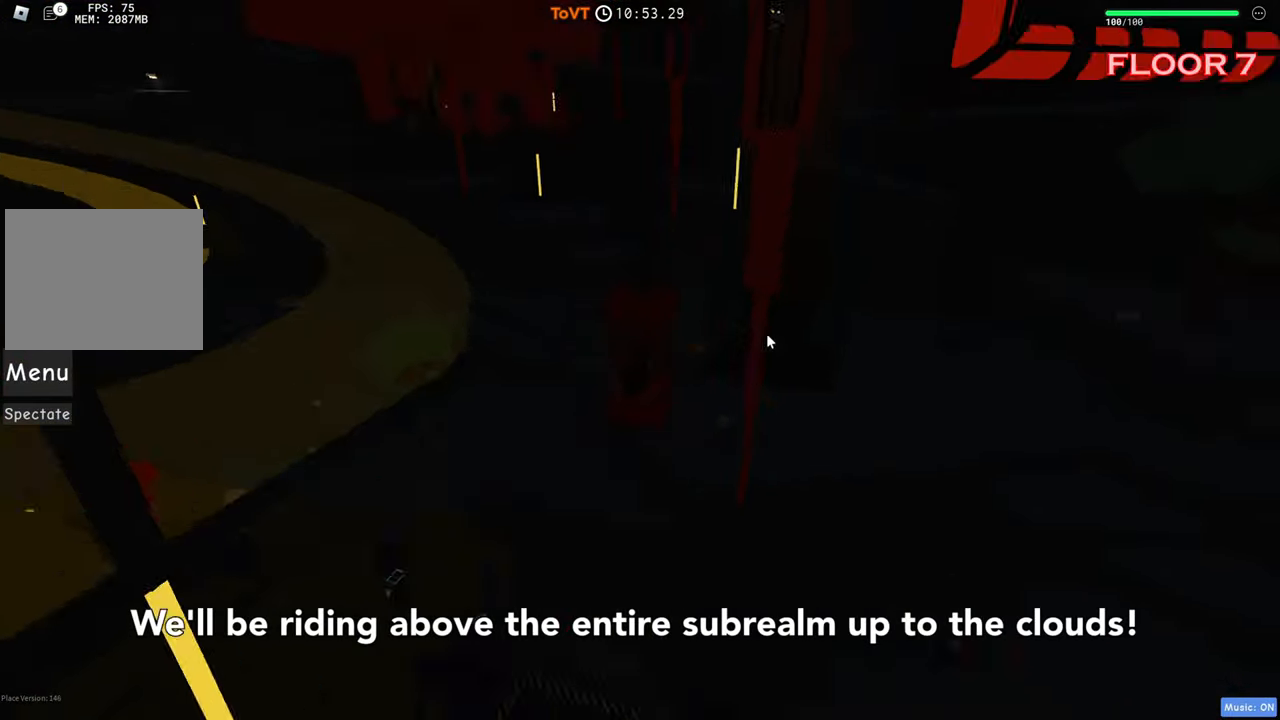
{"keys": [], "events": []}
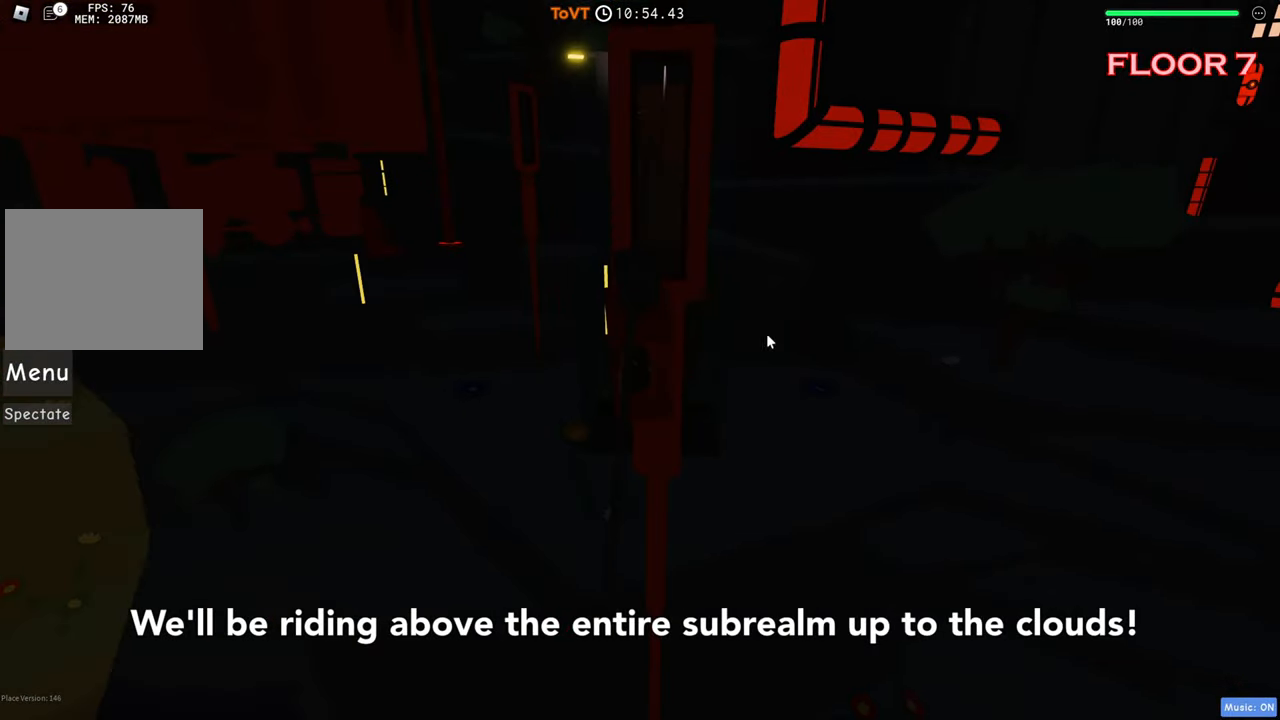
{"keys": [], "events": []}
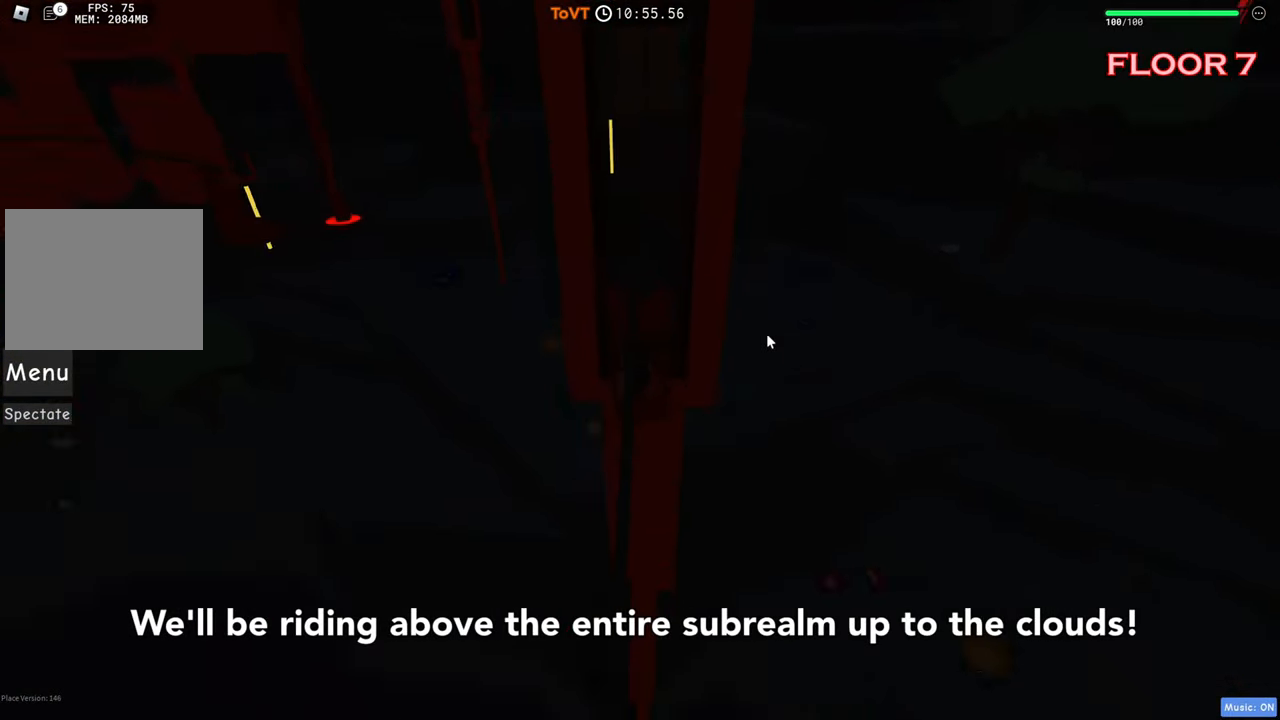
{"keys": [], "events": []}
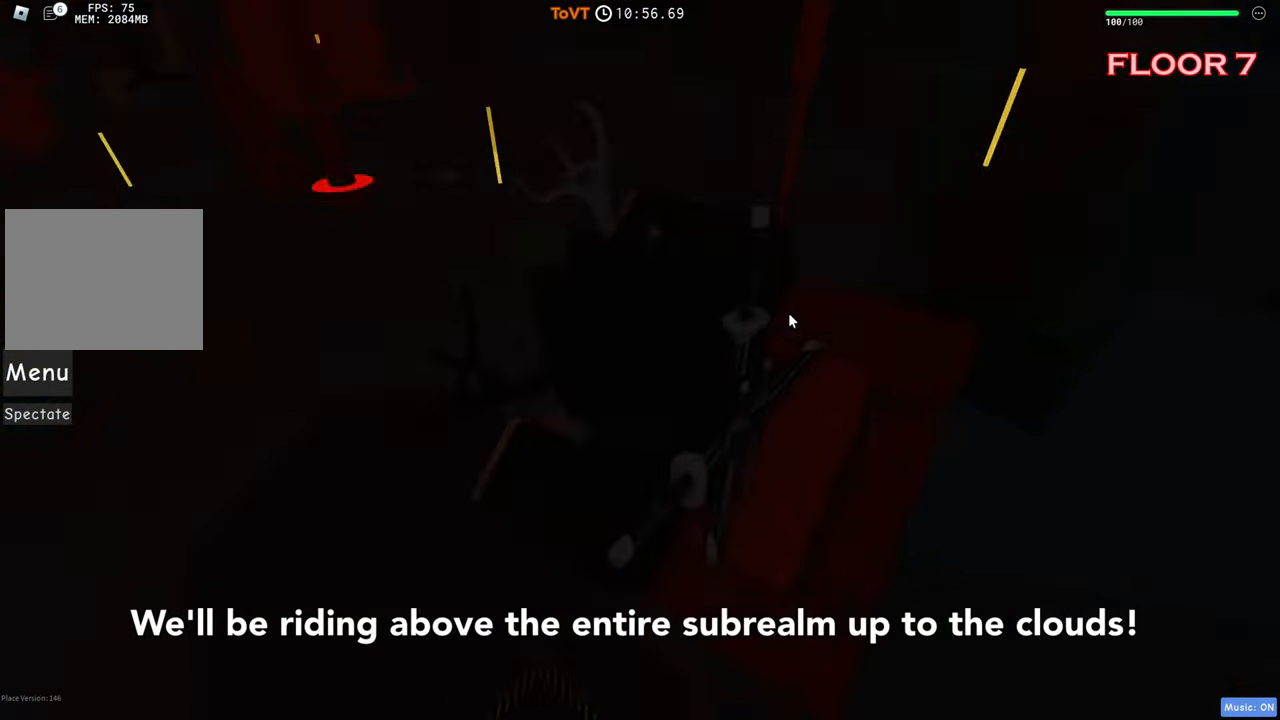
{"keys": [], "events": []}
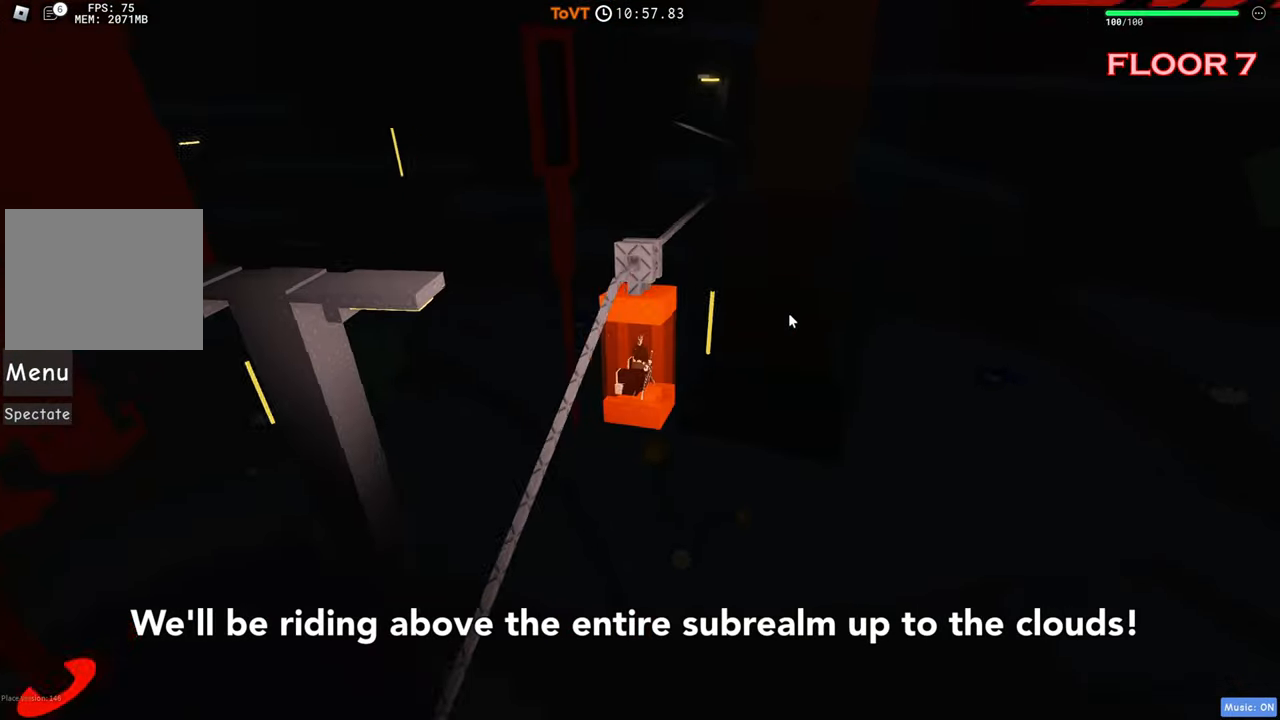
{"keys": [], "events": []}
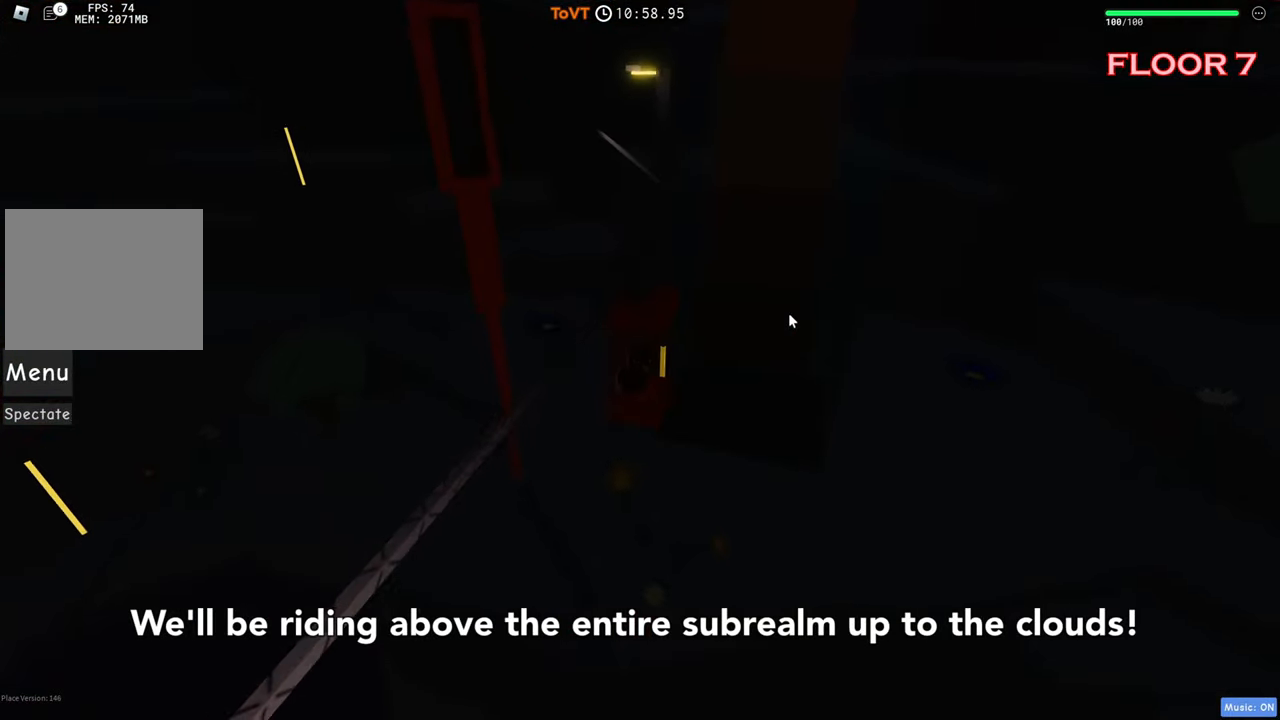
{"keys": [], "events": []}
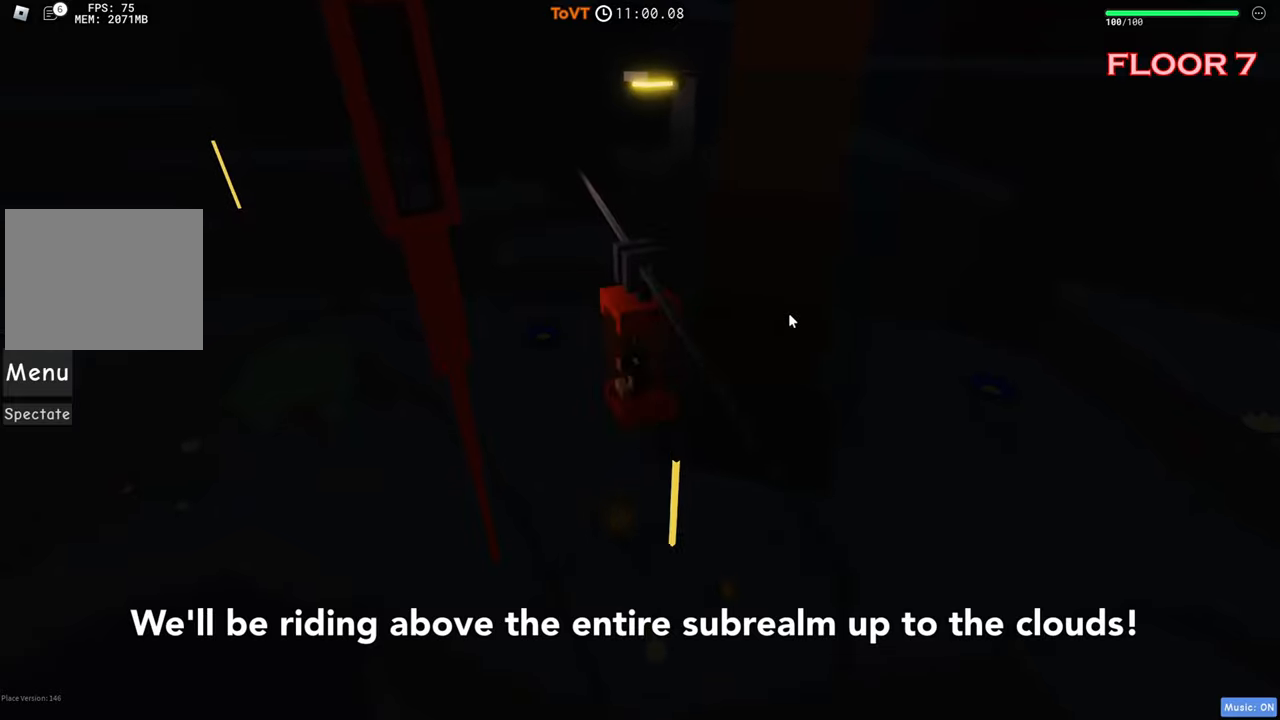
{"keys": ["shift"], "events": [[366, "shift", "down"]]}
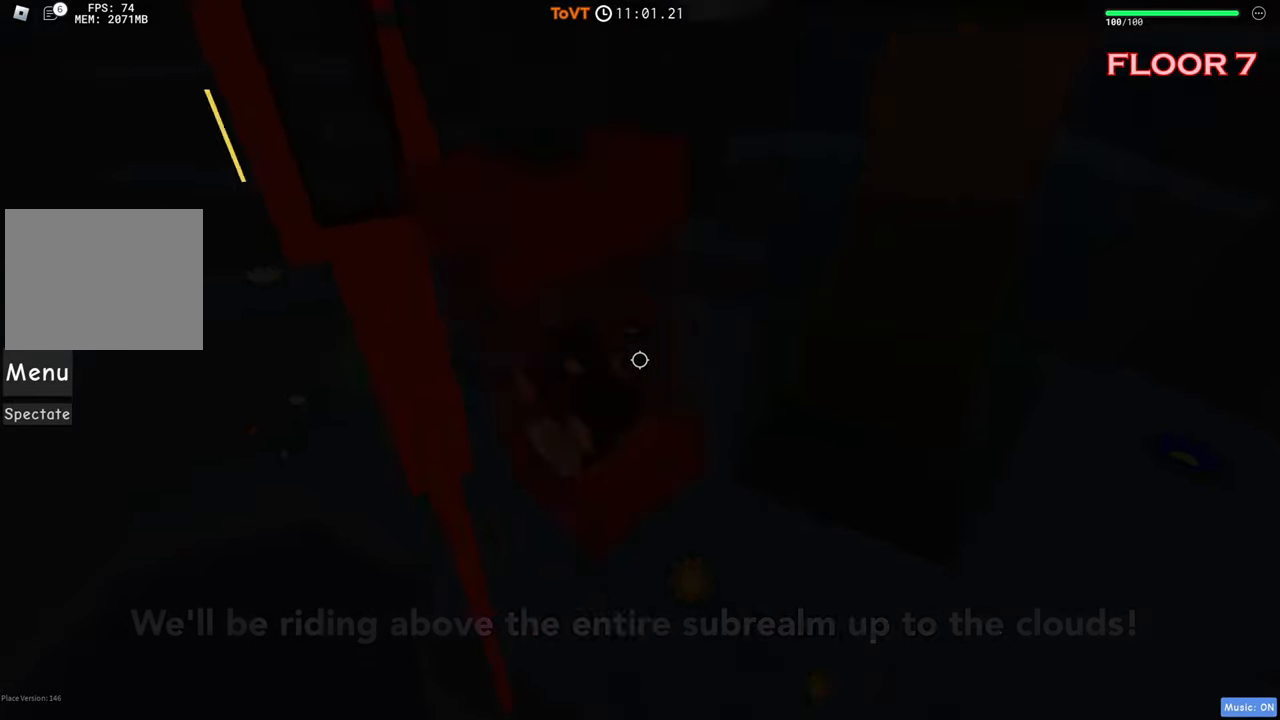
{"keys": [], "events": [[33, "shift", "up"], [116, "shift", "down"], [283, "shift", "up"]]}